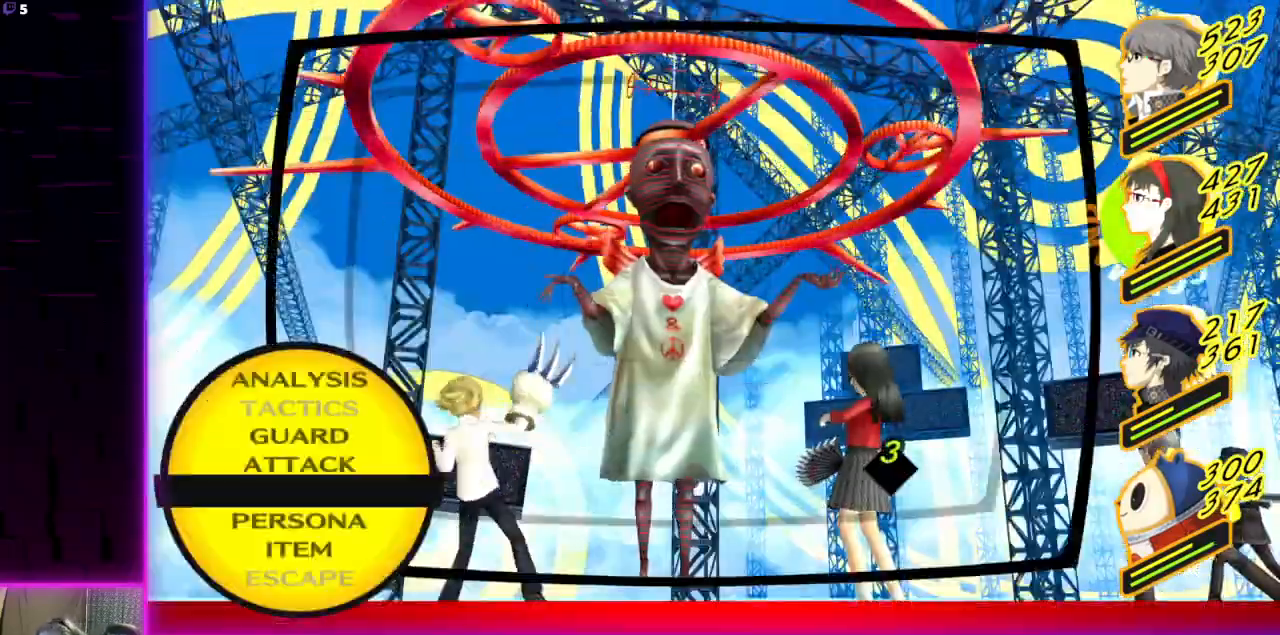
Gameplay with a controller (Xbox layout); each line is a JSON object with the inputs held at the frame after it. "events" lists button and stick changes between this image and that frame as [ms after this image, input, new state], when the widget could be followed in between.
{"buttons": [], "left_stick": "center", "right_stick": "center", "events": [[100, "A", "down"], [234, "A", "up"]]}
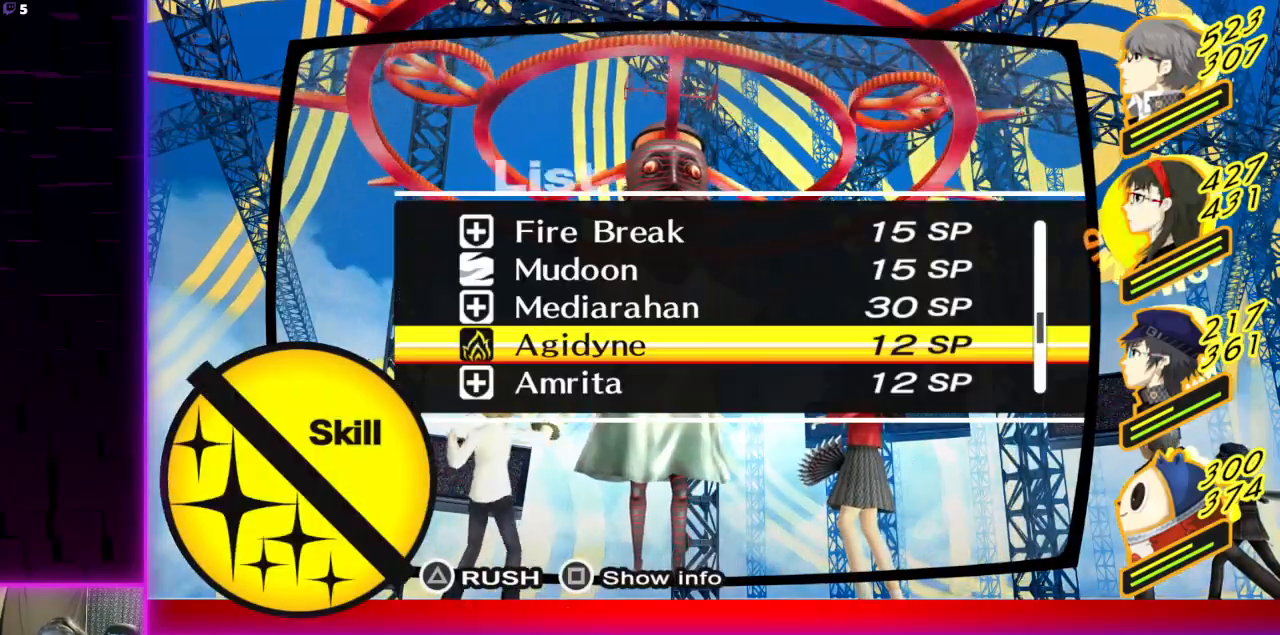
{"buttons": [], "left_stick": "center", "right_stick": "center", "events": []}
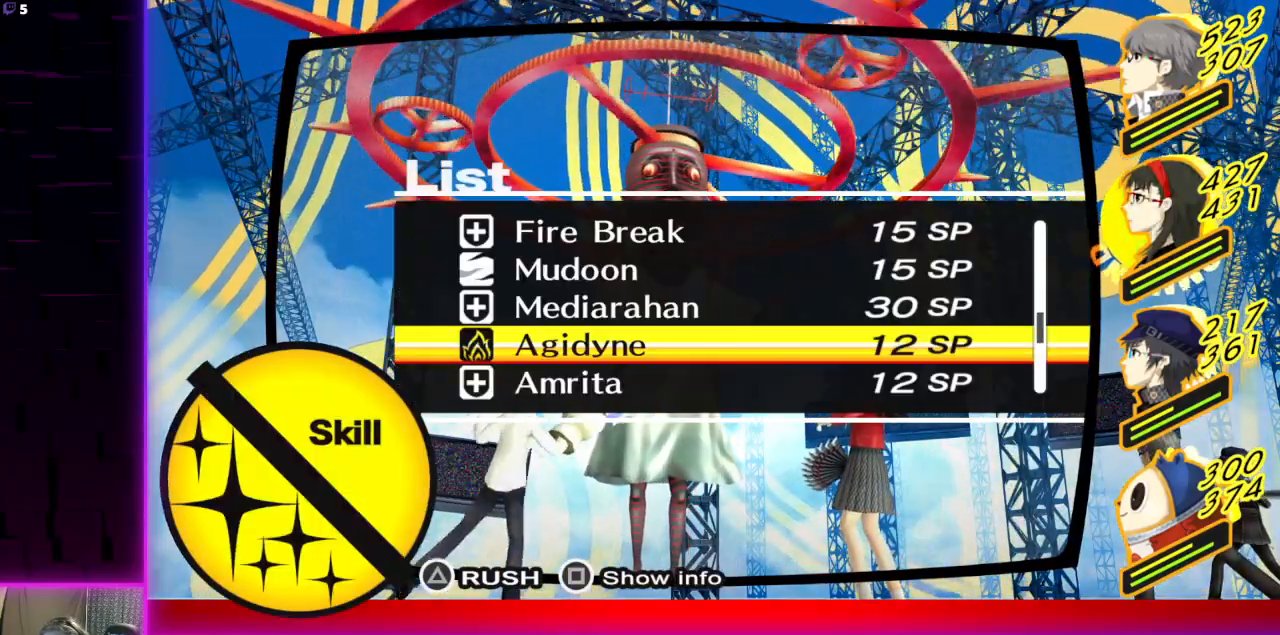
{"buttons": [], "left_stick": "center", "right_stick": "center", "events": []}
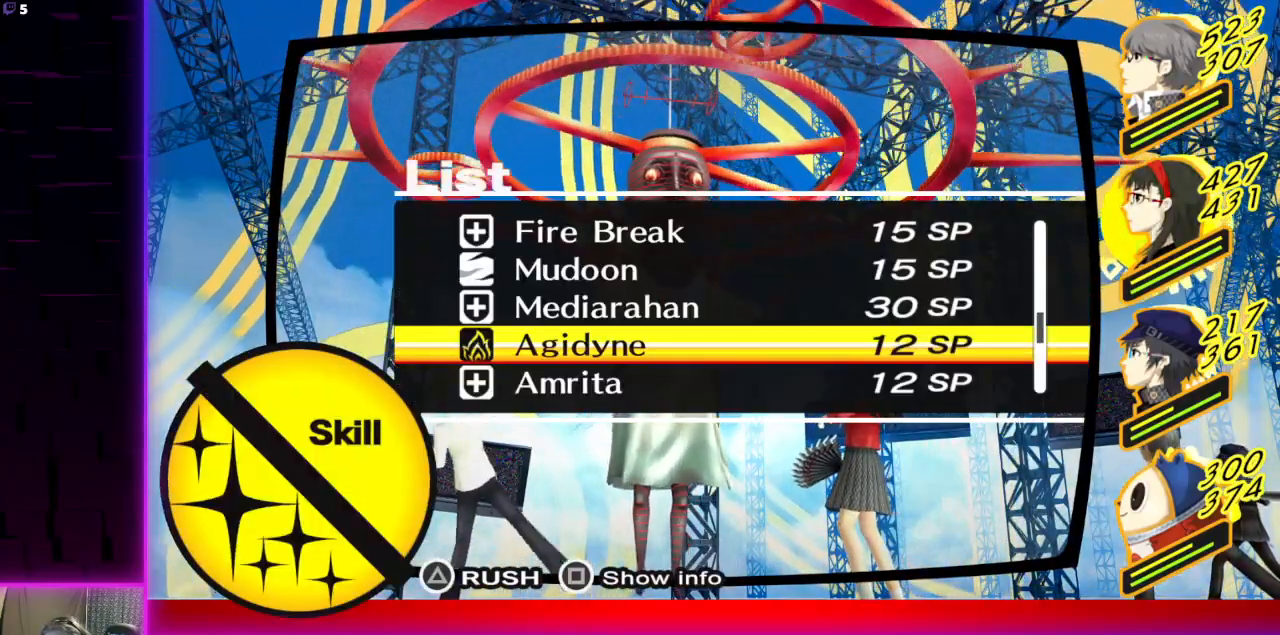
{"buttons": [], "left_stick": "center", "right_stick": "center", "events": []}
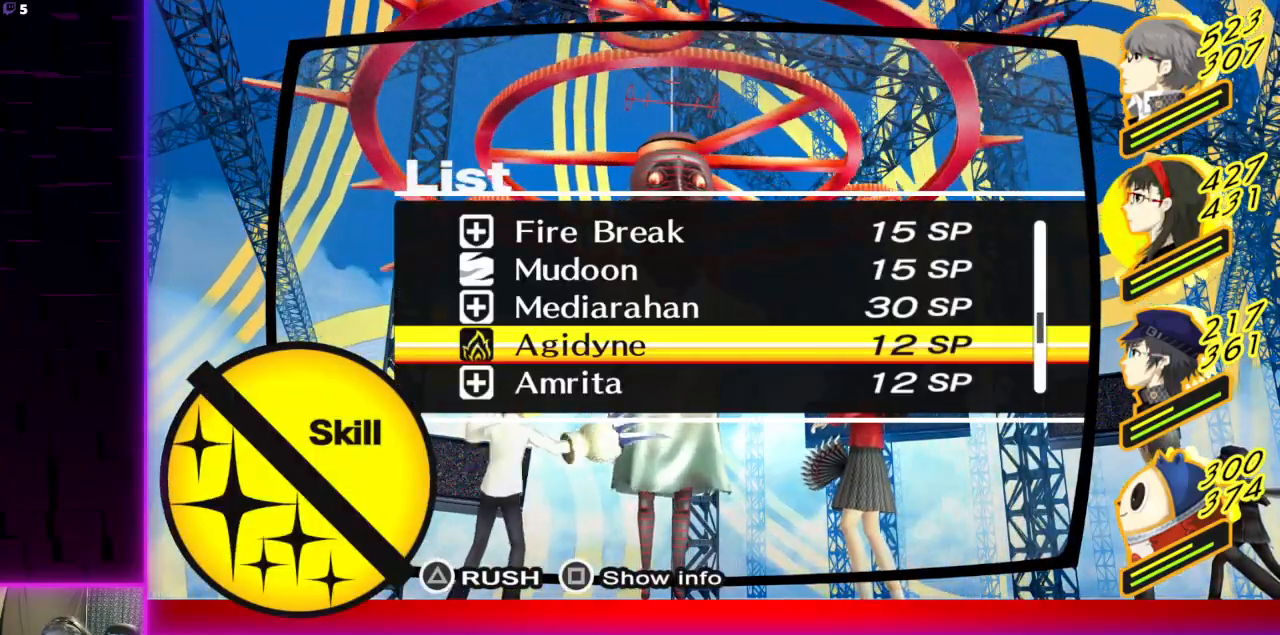
{"buttons": [], "left_stick": "center", "right_stick": "center", "events": []}
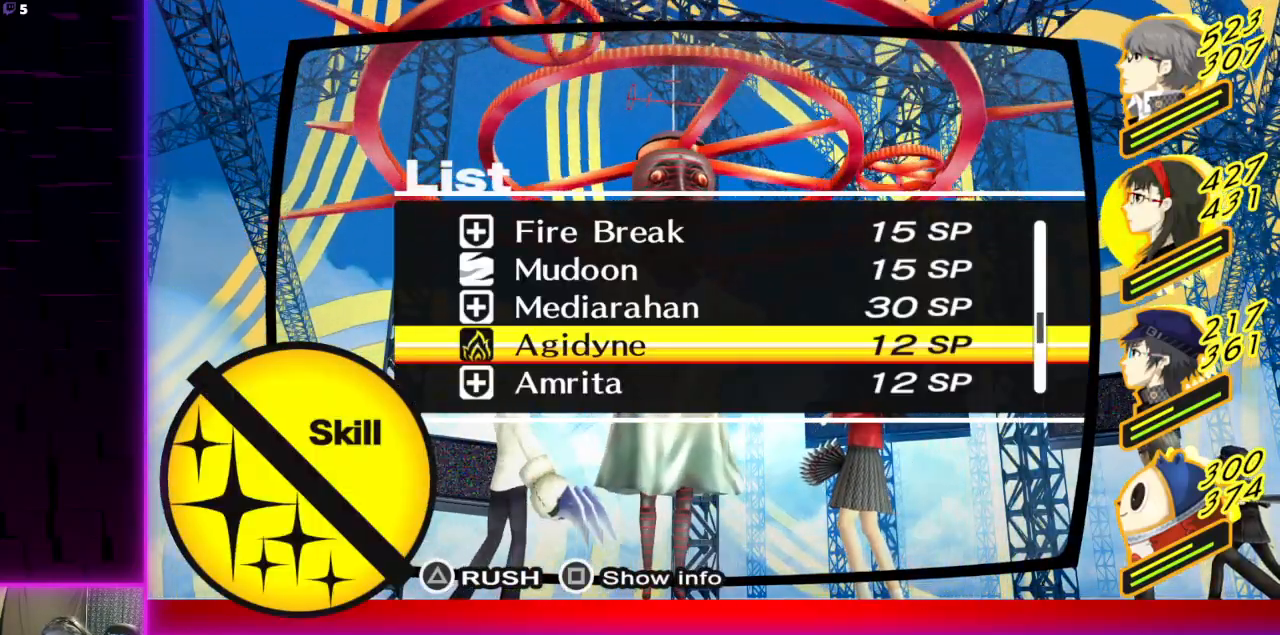
{"buttons": [], "left_stick": "center", "right_stick": "center", "events": []}
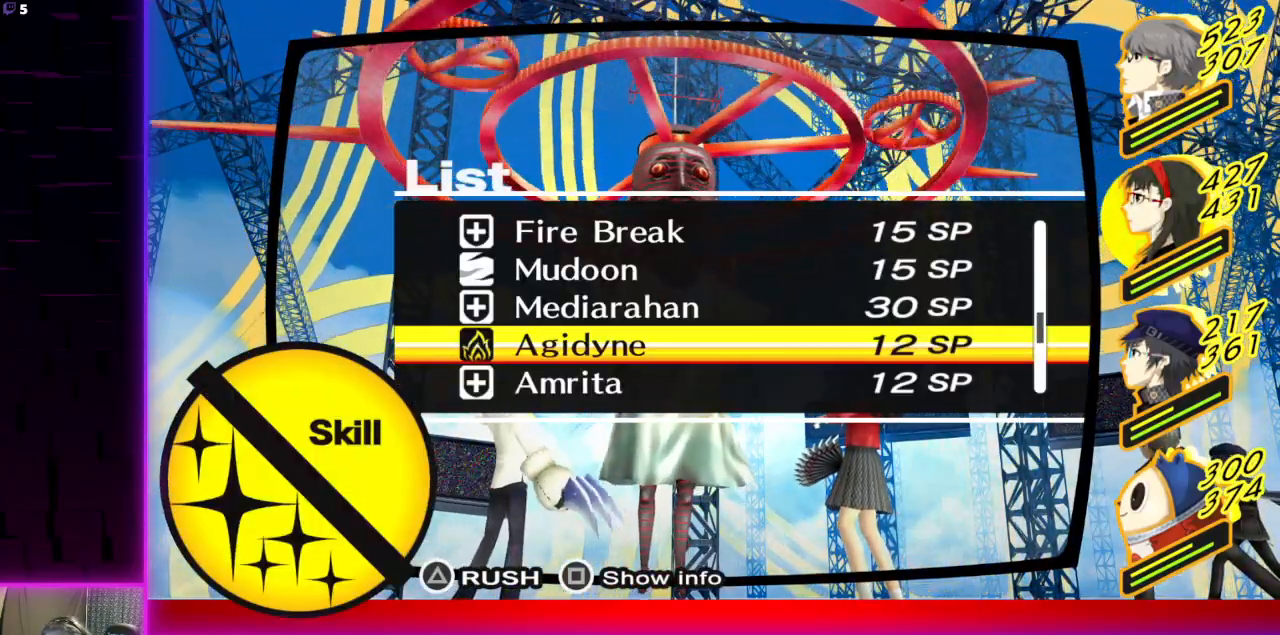
{"buttons": [], "left_stick": "center", "right_stick": "center", "events": []}
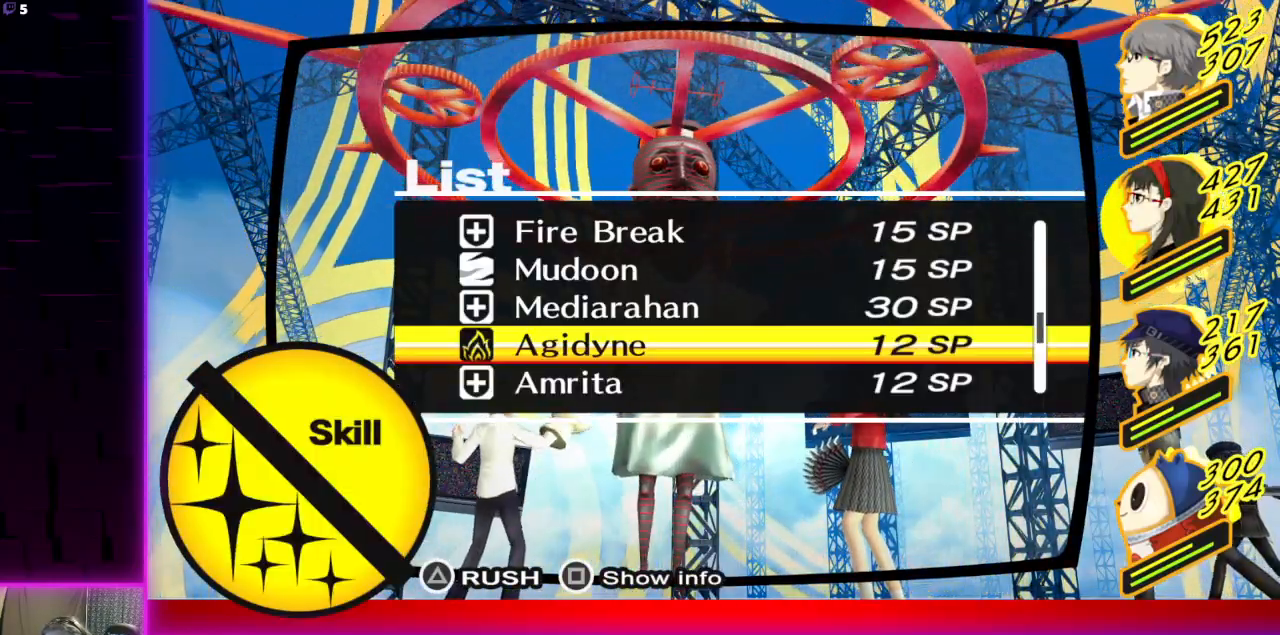
{"buttons": ["DPAD_DOWN"], "left_stick": "center", "right_stick": "center", "events": [[300, "DPAD_DOWN", "down"], [400, "DPAD_DOWN", "up"], [467, "DPAD_DOWN", "down"]]}
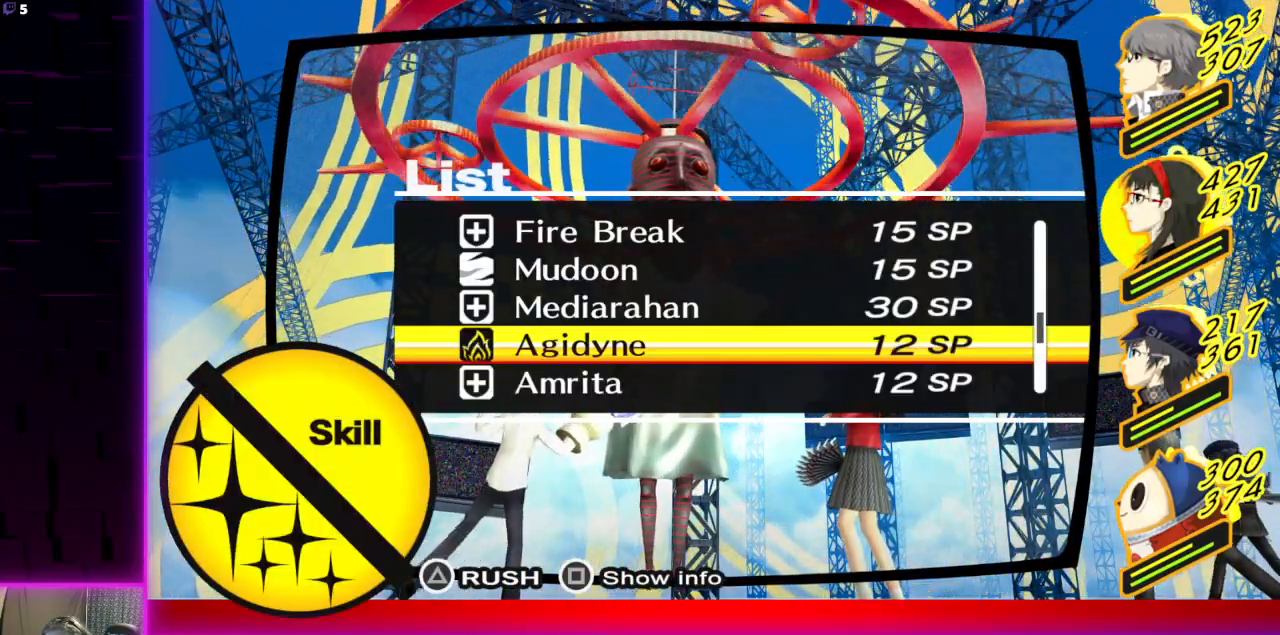
{"buttons": [], "left_stick": "center", "right_stick": "center", "events": [[100, "DPAD_DOWN", "up"]]}
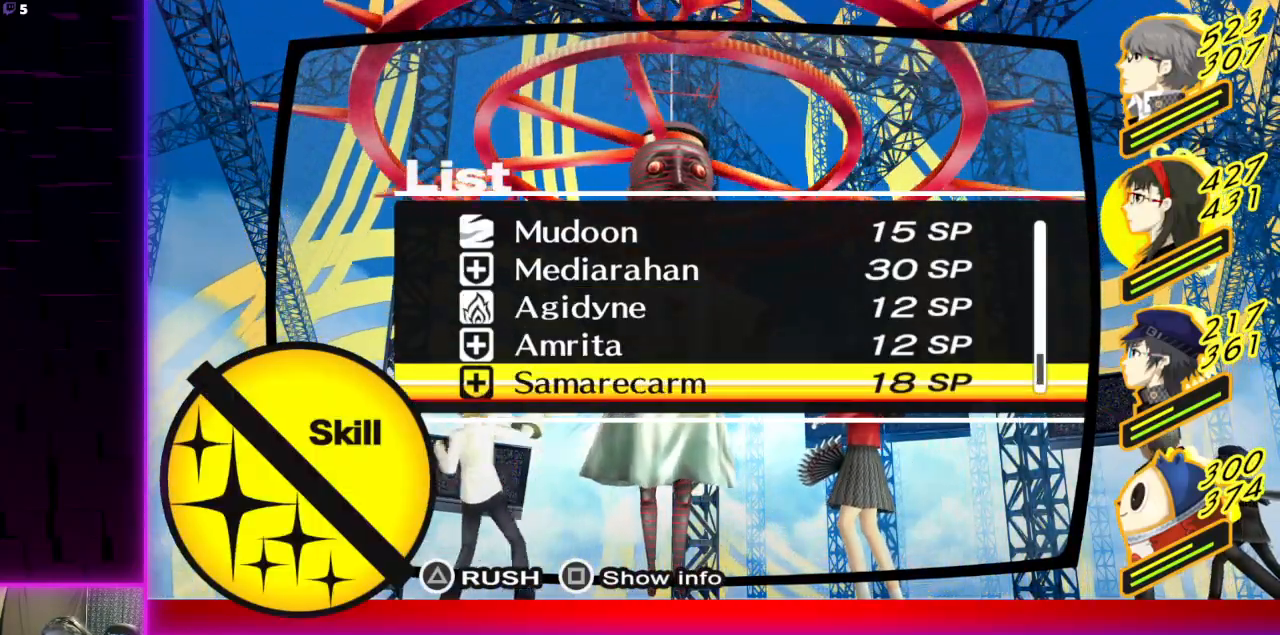
{"buttons": [], "left_stick": "center", "right_stick": "center", "events": []}
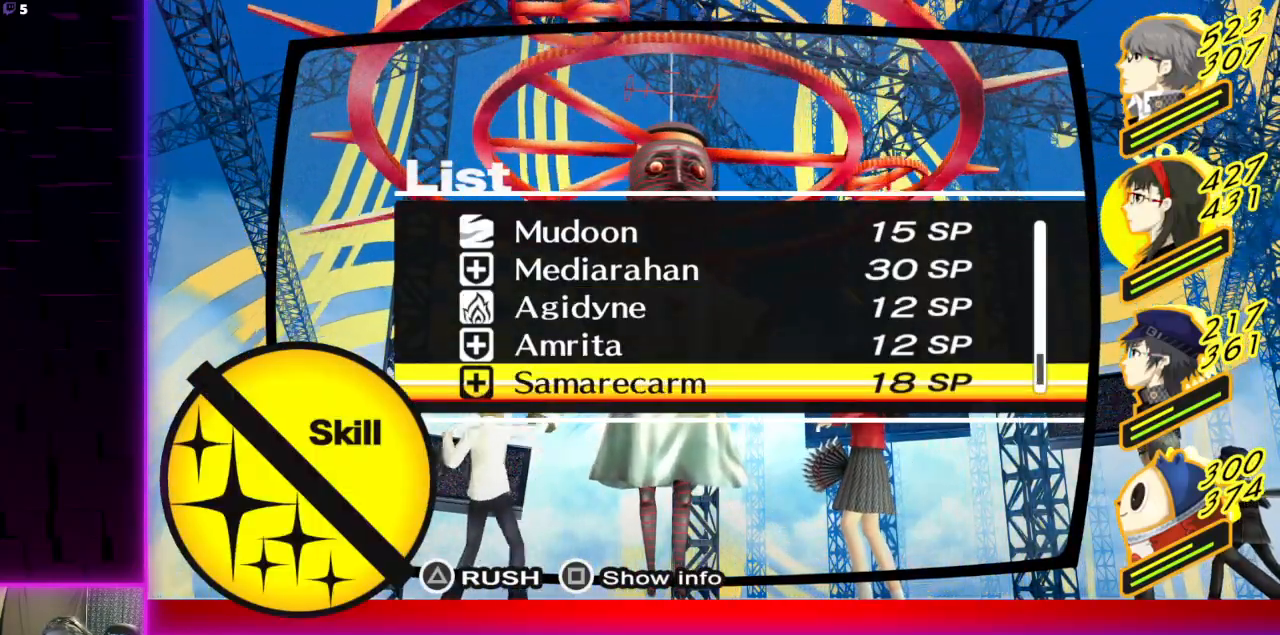
{"buttons": ["DPAD_UP"], "left_stick": "center", "right_stick": "center", "events": [[34, "DPAD_UP", "down"], [134, "DPAD_UP", "up"], [167, "DPAD_UP", "down"], [301, "DPAD_UP", "up"], [334, "DPAD_UP", "down"], [434, "DPAD_UP", "up"], [467, "DPAD_UP", "down"]]}
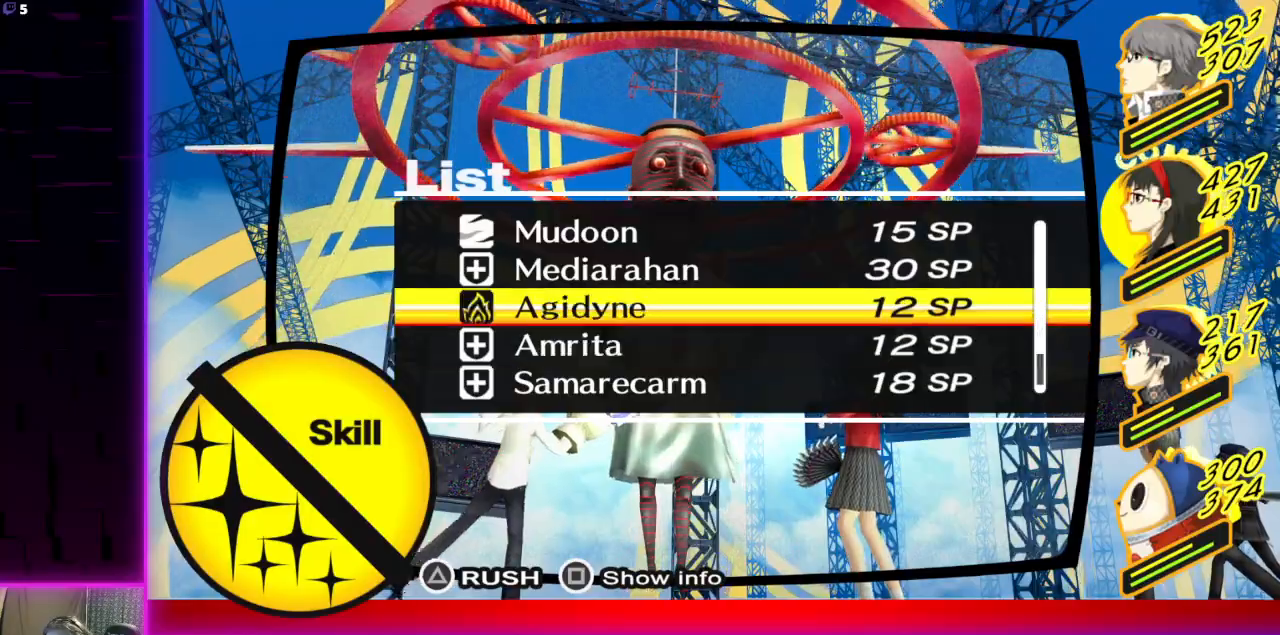
{"buttons": [], "left_stick": "center", "right_stick": "center"}
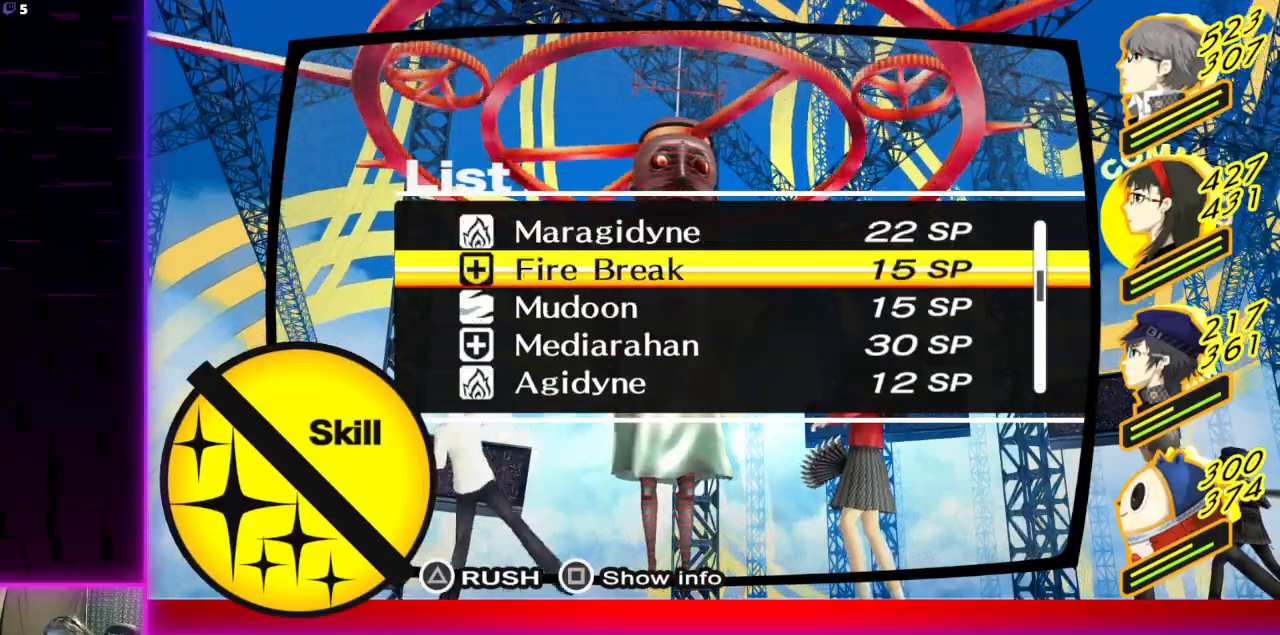
{"buttons": [], "left_stick": "center", "right_stick": "center", "events": [[201, "DPAD_UP", "down"], [334, "DPAD_UP", "up"]]}
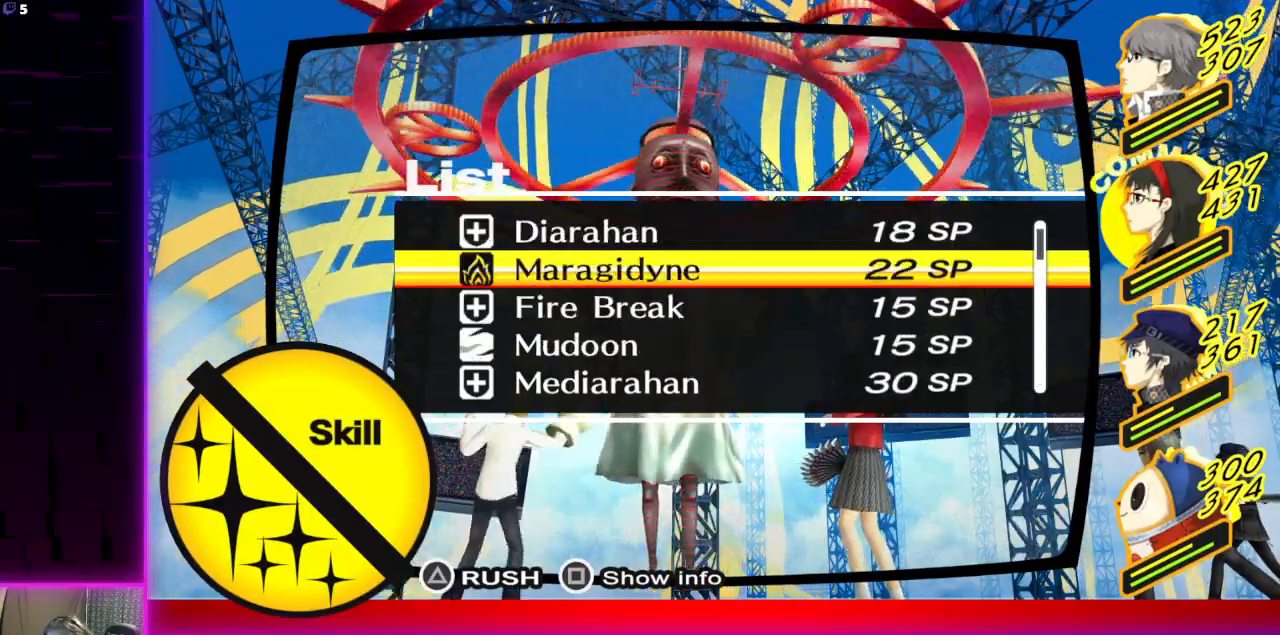
{"buttons": [], "left_stick": "center", "right_stick": "center", "events": [[133, "DPAD_UP", "down"], [233, "DPAD_UP", "up"]]}
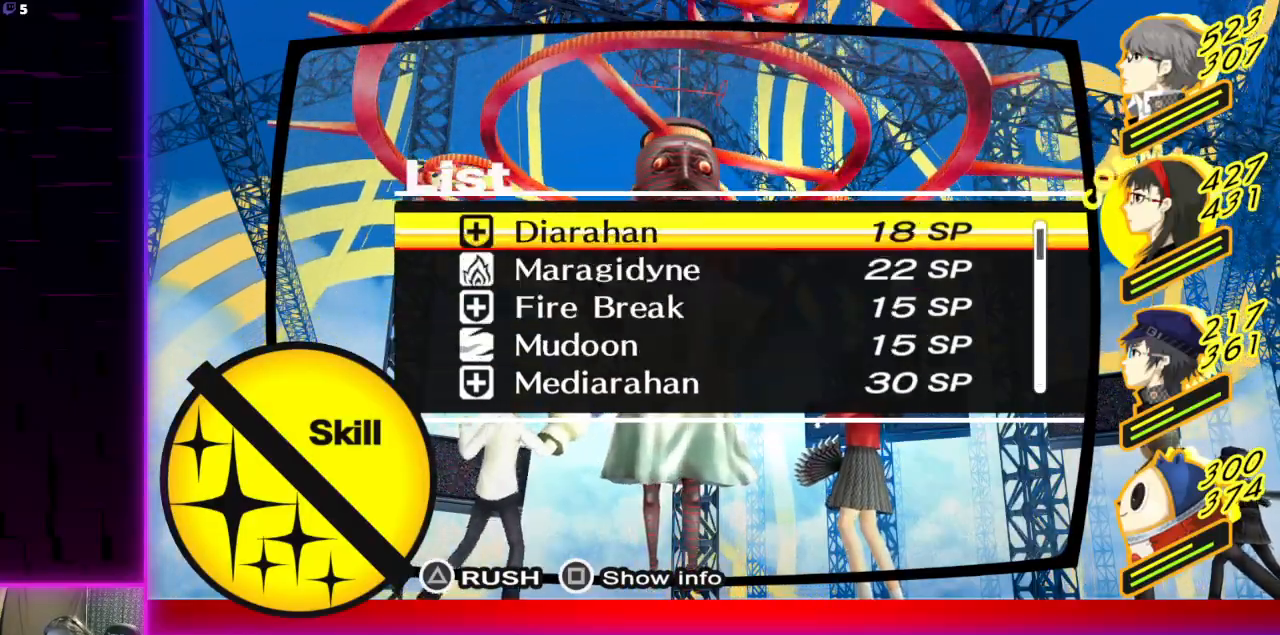
{"buttons": [], "left_stick": "center", "right_stick": "center", "events": [[234, "DPAD_UP", "down"], [334, "DPAD_UP", "up"]]}
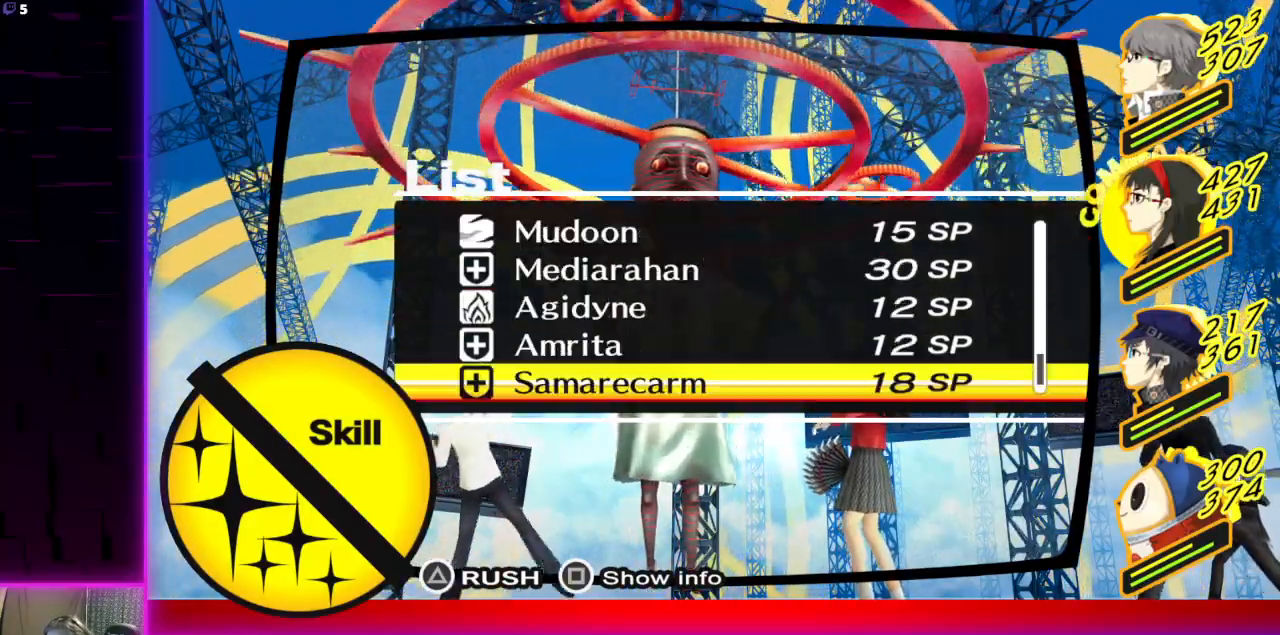
{"buttons": [], "left_stick": "center", "right_stick": "center", "events": [[167, "DPAD_UP", "down"], [267, "DPAD_UP", "up"], [333, "DPAD_UP", "down"], [434, "DPAD_UP", "up"]]}
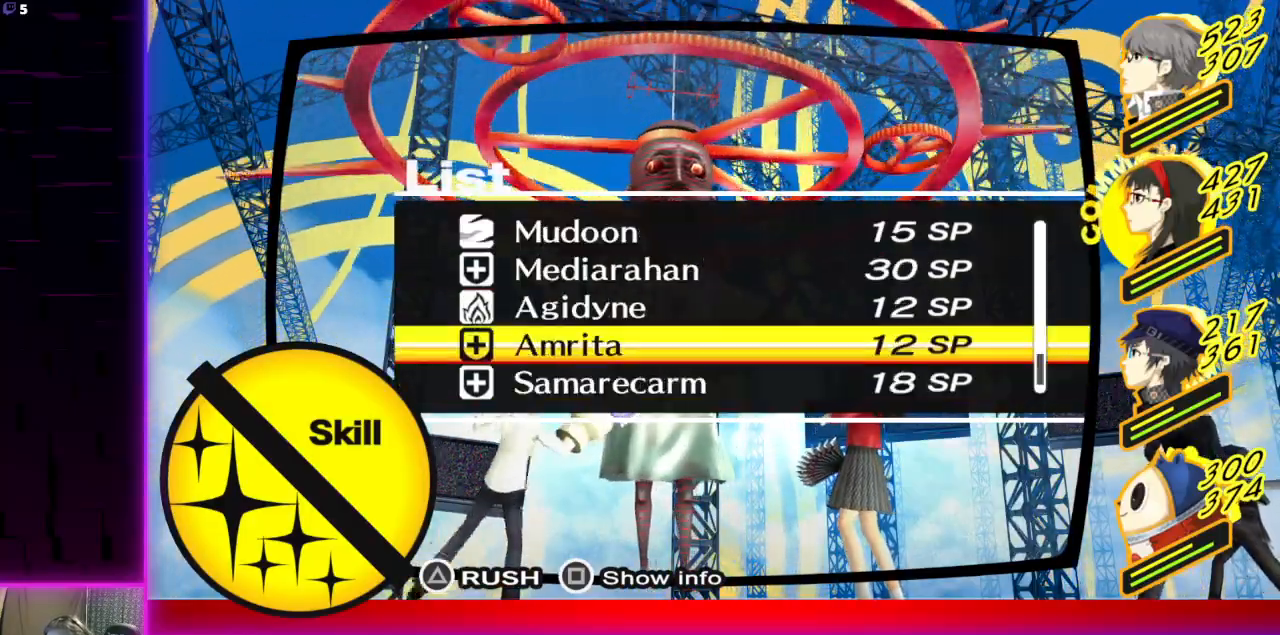
{"buttons": [], "left_stick": "center", "right_stick": "center", "events": [[34, "A", "down"], [167, "A", "up"]]}
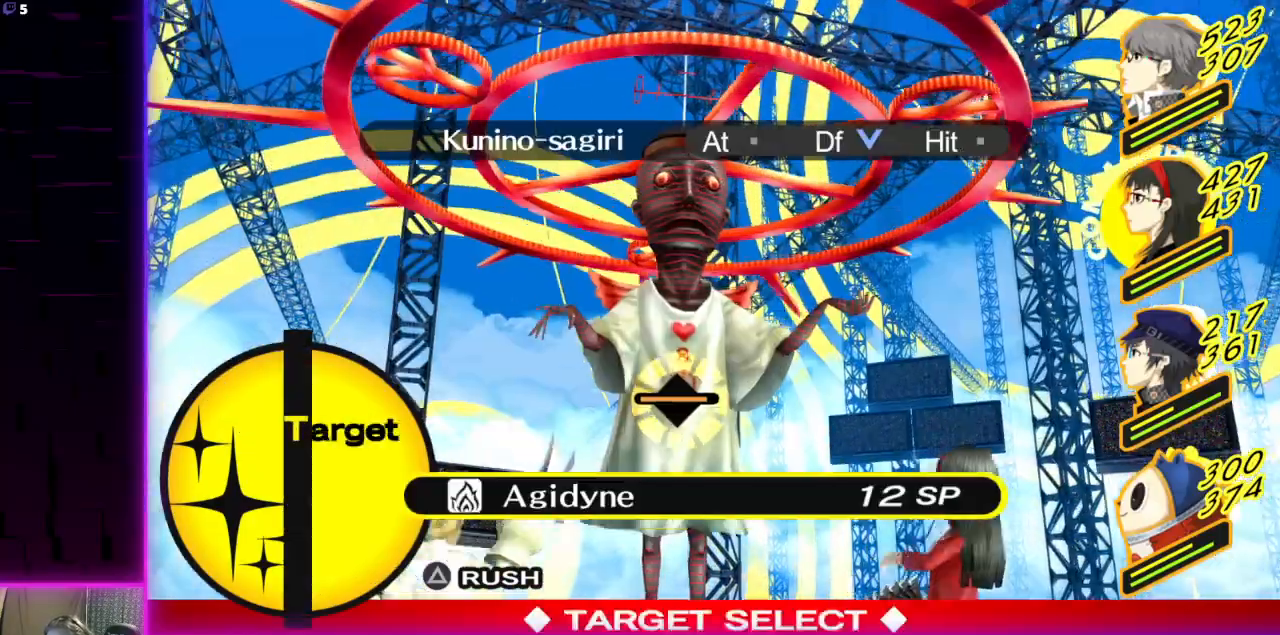
{"buttons": ["A"], "left_stick": "center", "right_stick": "center", "events": [[434, "A", "down"]]}
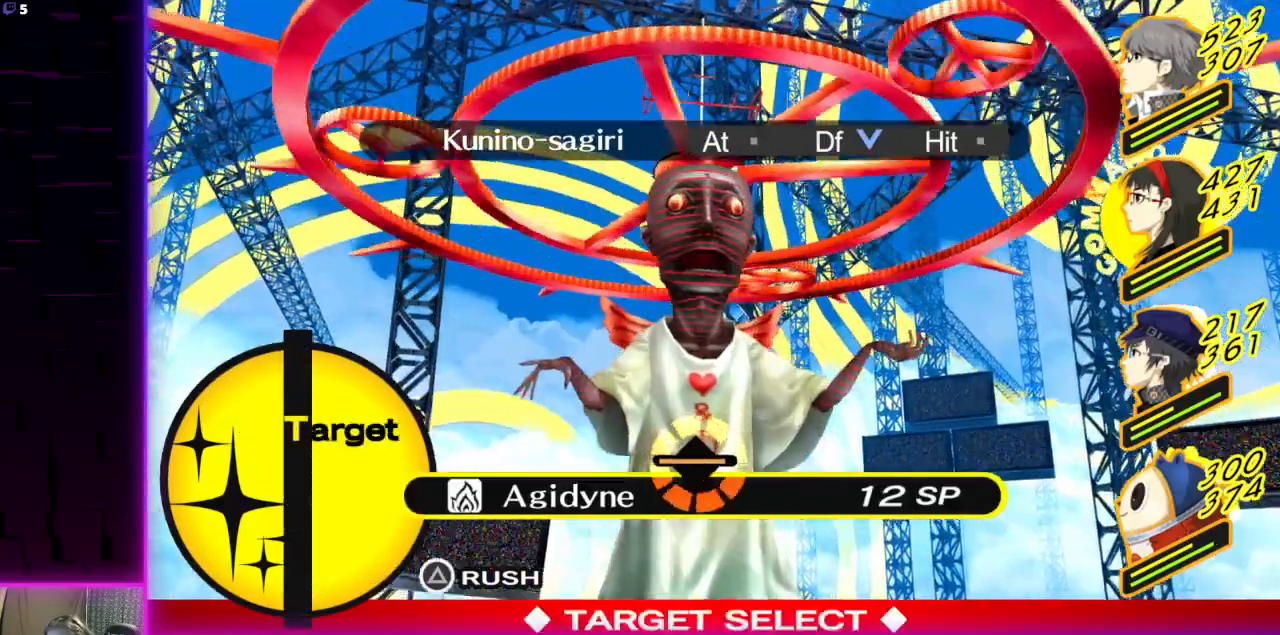
{"buttons": [], "left_stick": "center", "right_stick": "center", "events": [[67, "A", "up"]]}
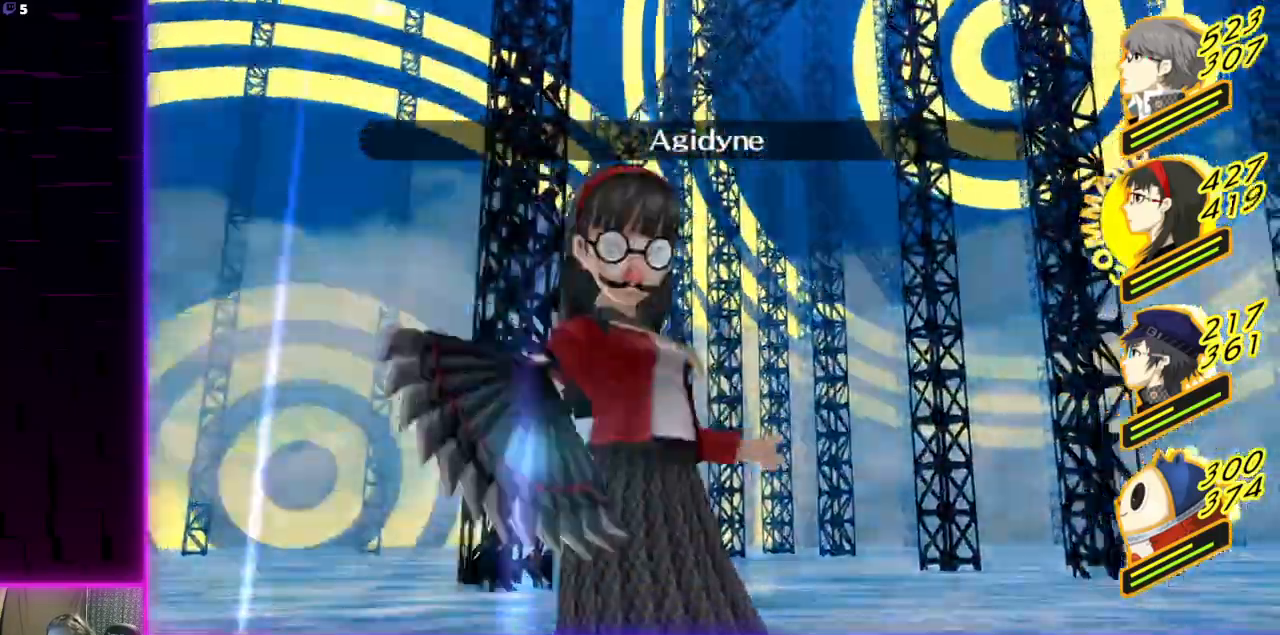
{"buttons": [], "left_stick": "center", "right_stick": "center", "events": []}
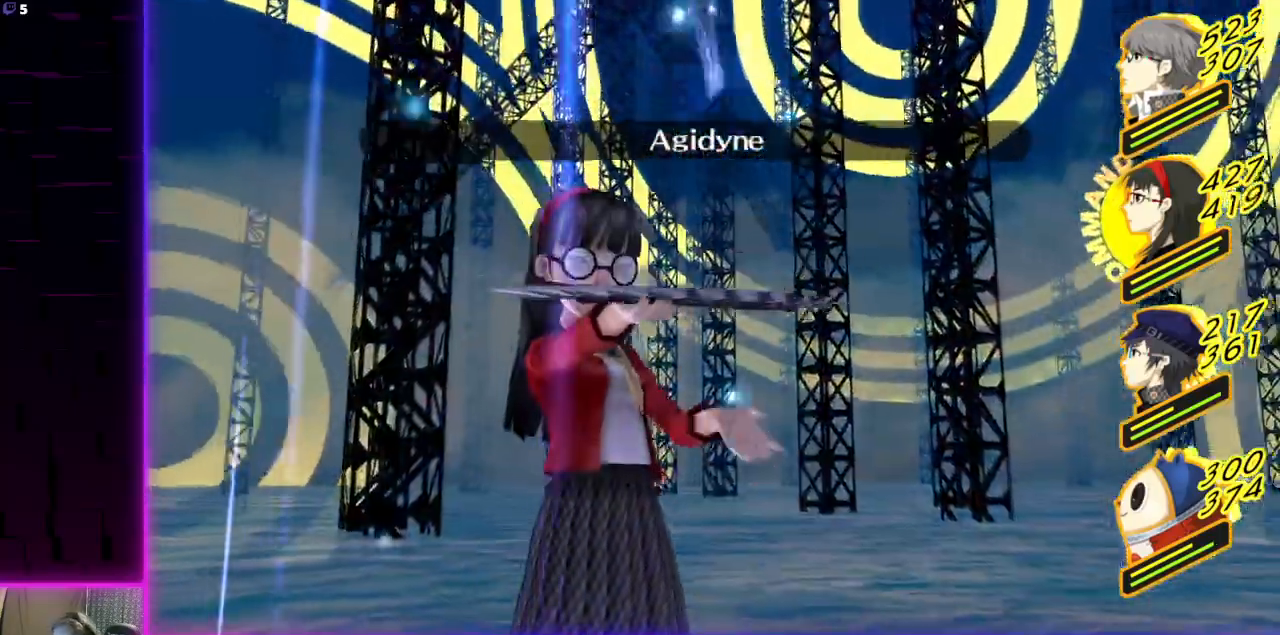
{"buttons": [], "left_stick": "center", "right_stick": "center", "events": []}
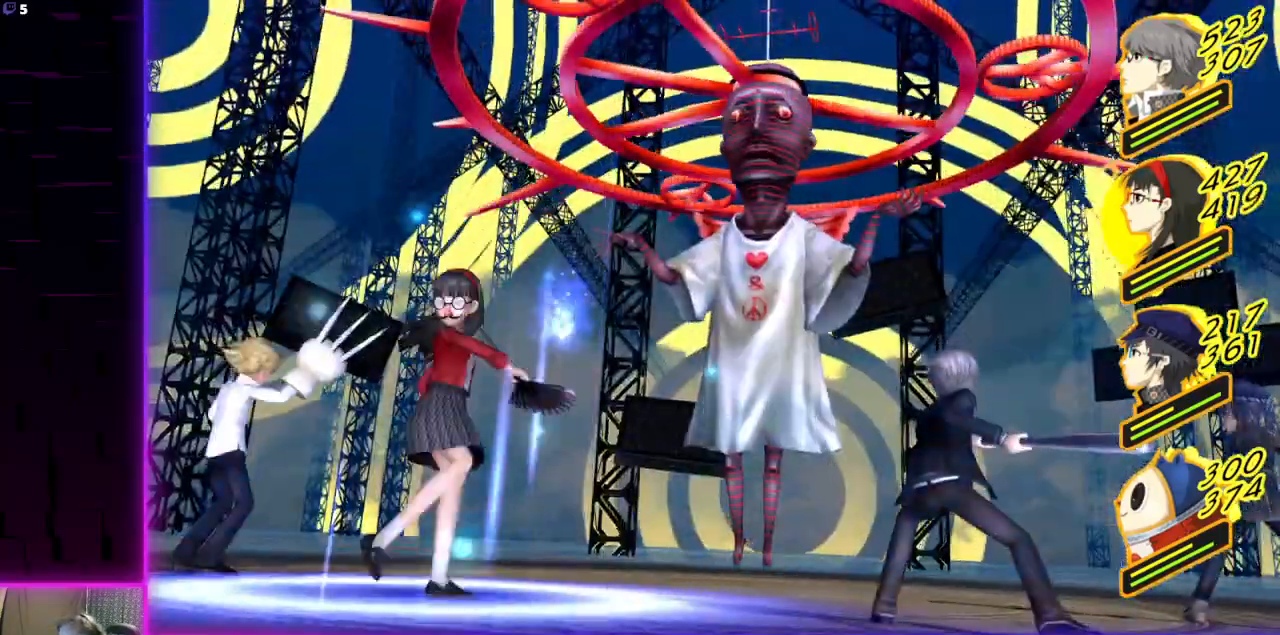
{"buttons": [], "left_stick": "center", "right_stick": "center", "events": []}
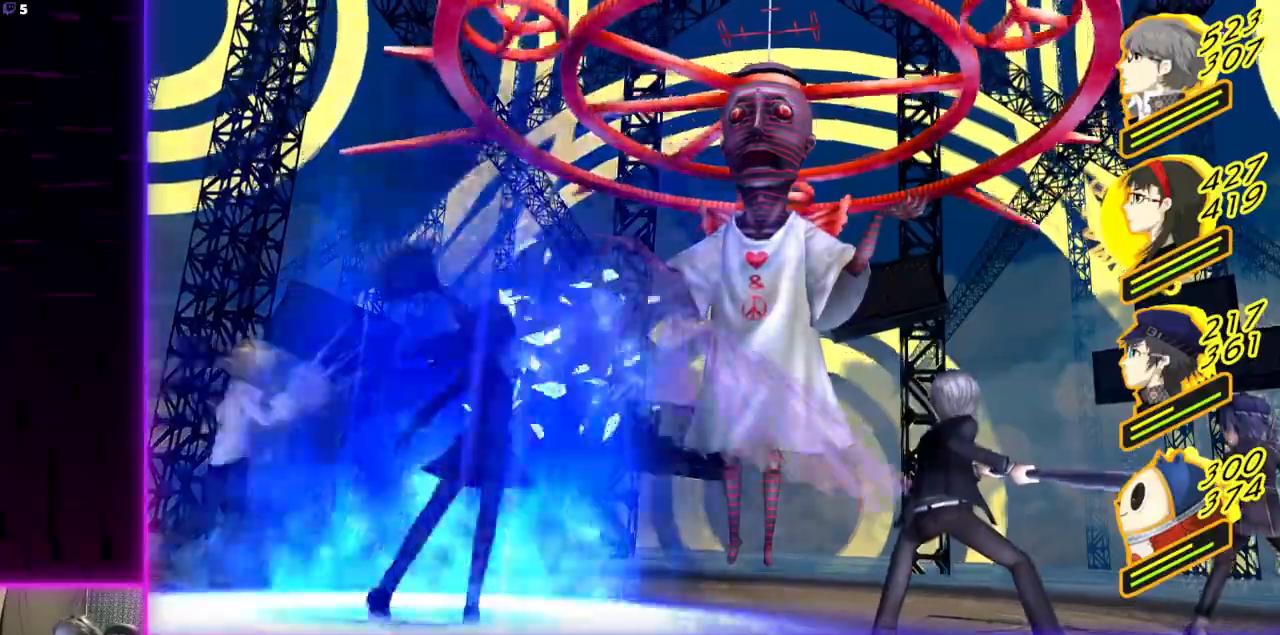
{"buttons": [], "left_stick": "center", "right_stick": "center", "events": []}
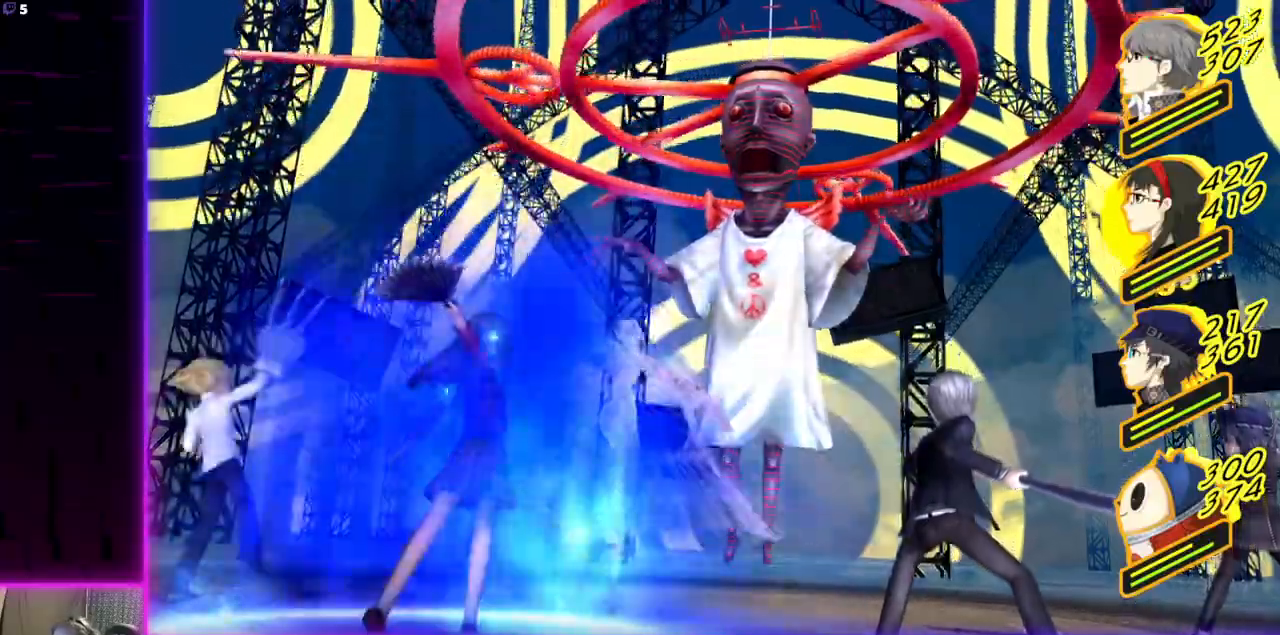
{"buttons": [], "left_stick": "center", "right_stick": "center", "events": []}